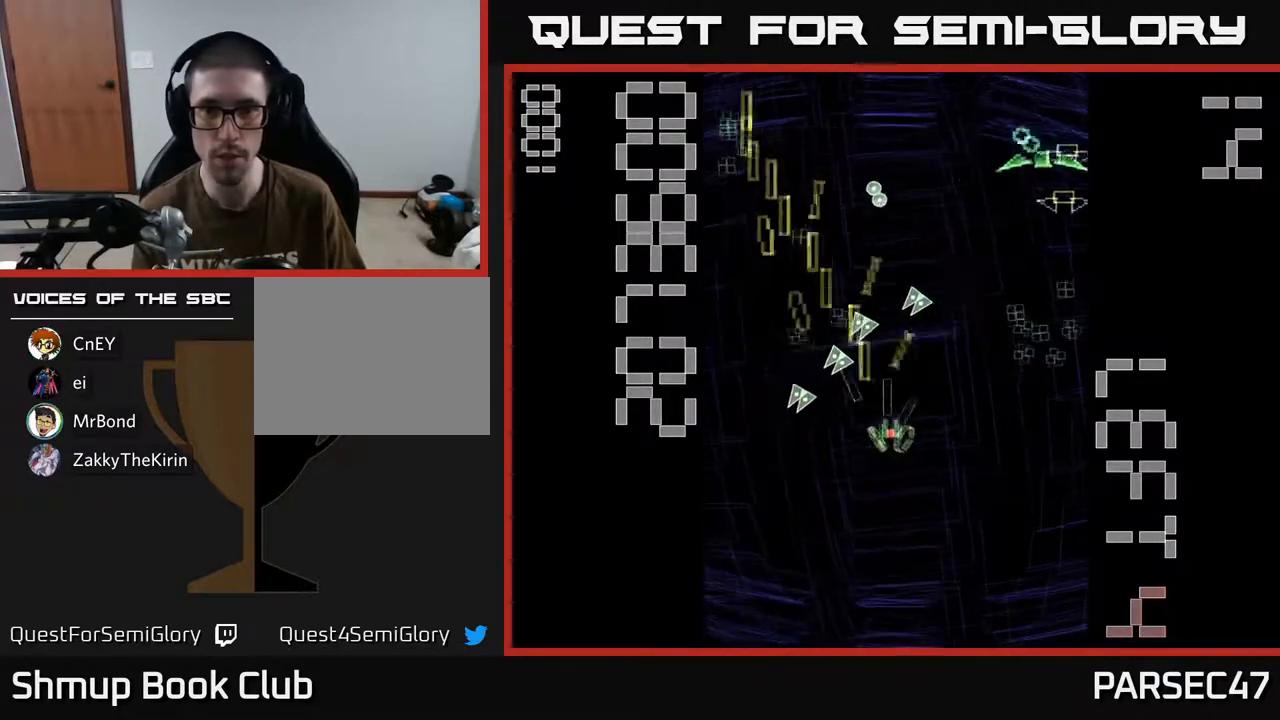
Gameplay with a controller (Xbox layout); each line is a JSON object with the inputs held at the frame after it (dt_ms = milliseconds from this image to that frame). "events" lists button and stick changes between this image and that frame as [ms after this image, input, new state], when the widget could be followed in between. Not read: L3 R3 left_stick right_stick.
{"dt_ms": 500, "buttons": ["X", "R2", "DPAD_UP", "DPAD_RIGHT"], "events": [[267, "DPAD_UP", "down"]]}
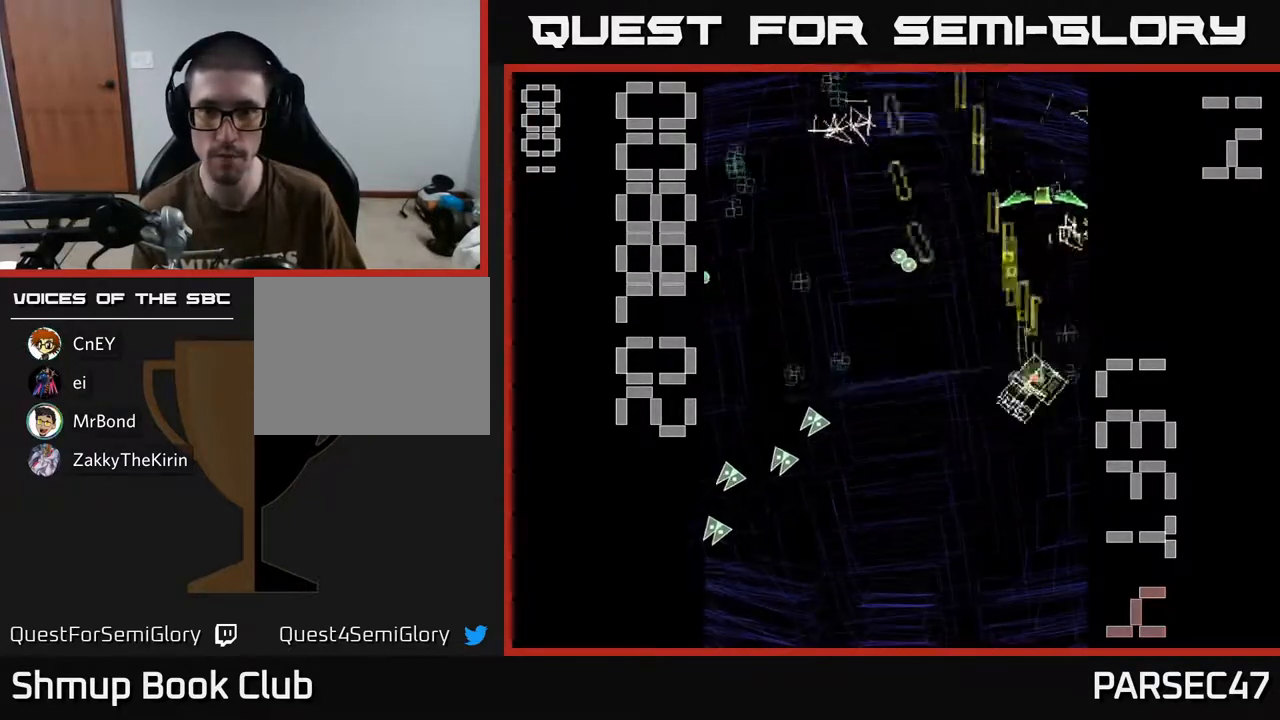
{"dt_ms": 500, "buttons": ["R2", "DPAD_RIGHT"], "events": [[117, "X", "up"], [167, "DPAD_RIGHT", "up"], [167, "DPAD_UP", "up"], [217, "DPAD_DOWN", "down"], [350, "DPAD_LEFT", "down"], [433, "DPAD_LEFT", "up"], [467, "DPAD_DOWN", "up"], [483, "DPAD_RIGHT", "down"]]}
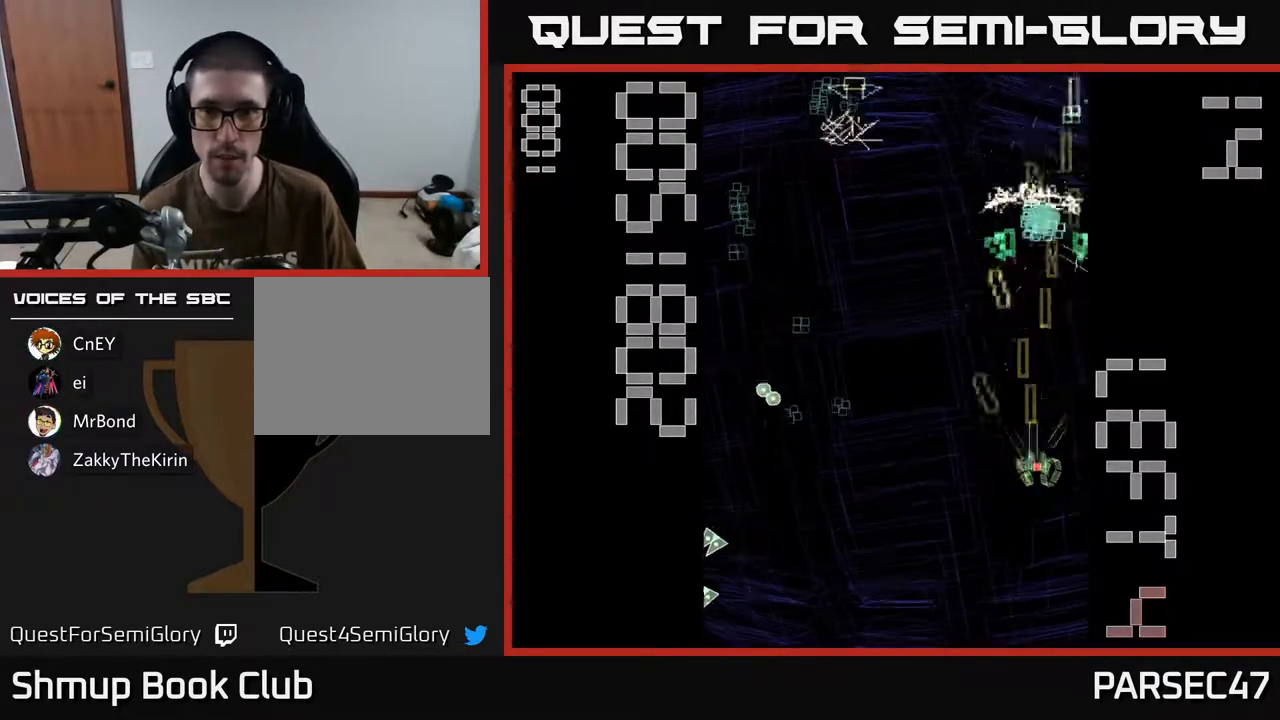
{"dt_ms": 500, "buttons": ["R2", "DPAD_UP"], "events": [[17, "DPAD_RIGHT", "up"], [17, "DPAD_UP", "down"], [67, "DPAD_LEFT", "down"], [117, "DPAD_UP", "up"], [383, "DPAD_DOWN", "down"], [417, "DPAD_LEFT", "up"], [483, "DPAD_DOWN", "up"], [500, "DPAD_UP", "down"]]}
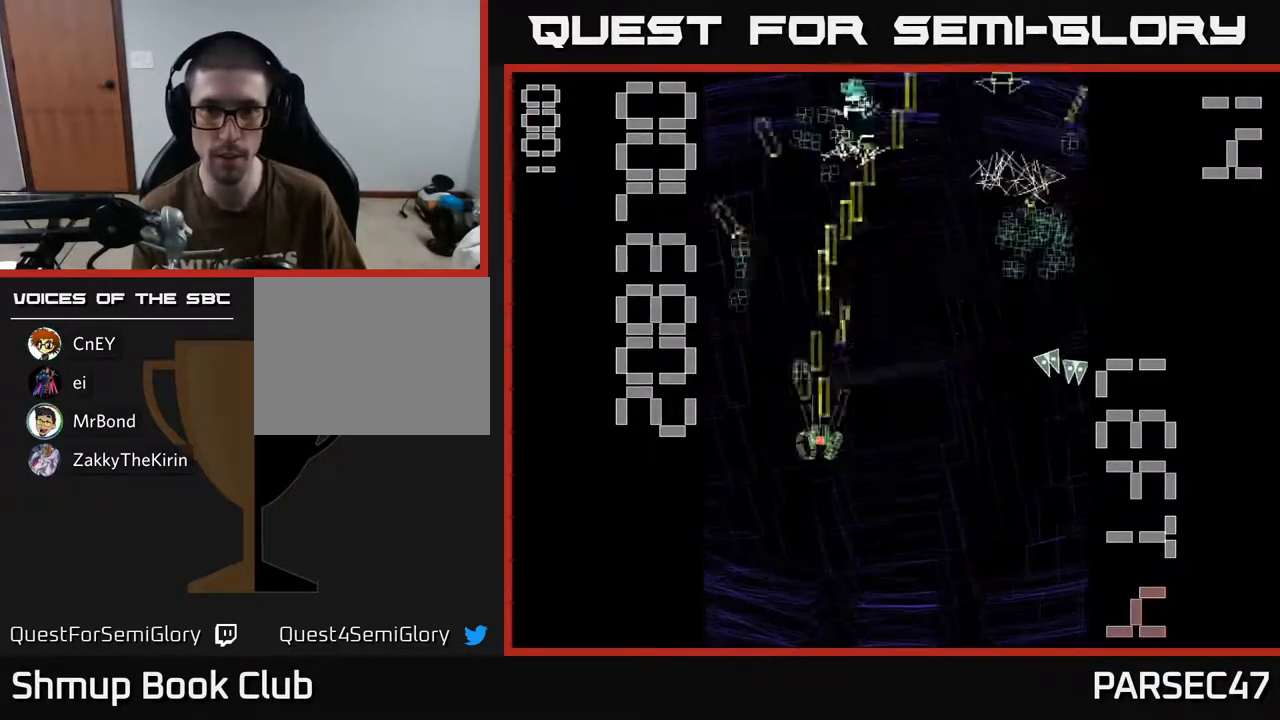
{"dt_ms": 500, "buttons": ["R2", "DPAD_RIGHT"], "events": [[183, "DPAD_LEFT", "down"], [350, "DPAD_LEFT", "up"], [367, "DPAD_UP", "up"], [383, "DPAD_RIGHT", "down"]]}
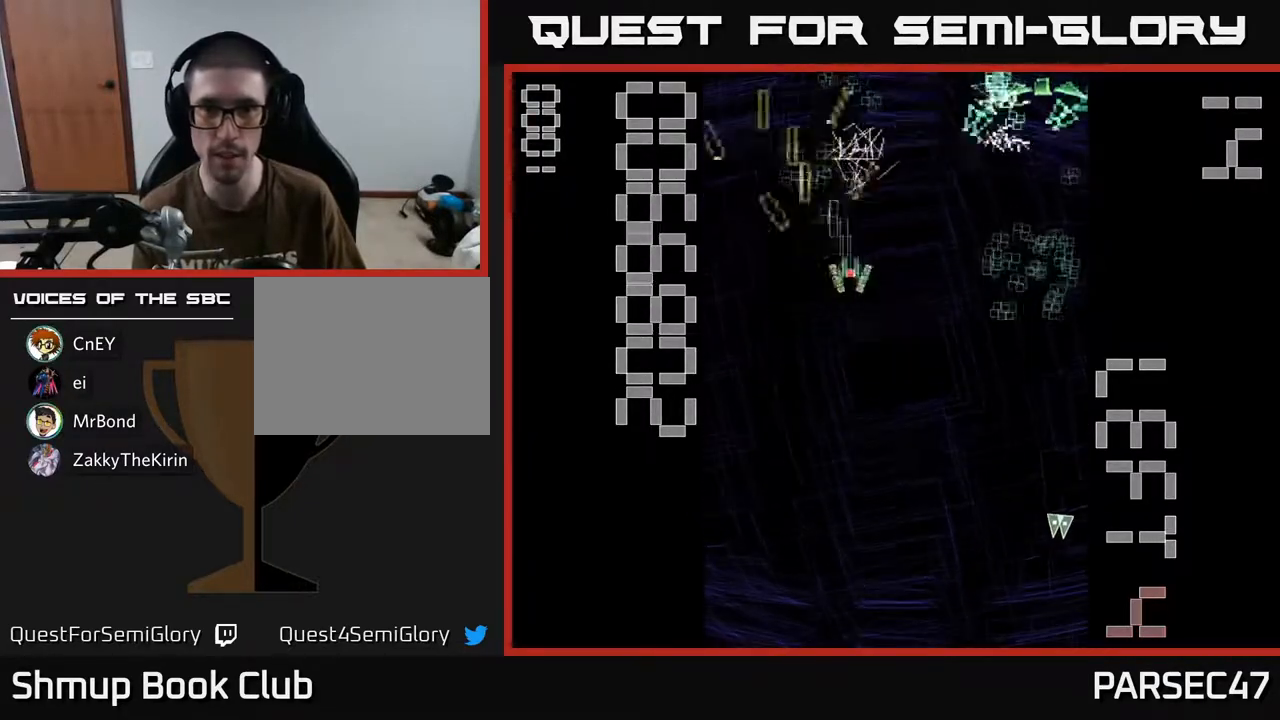
{"dt_ms": 500, "buttons": ["X", "R2", "DPAD_RIGHT"], "events": [[117, "X", "down"]]}
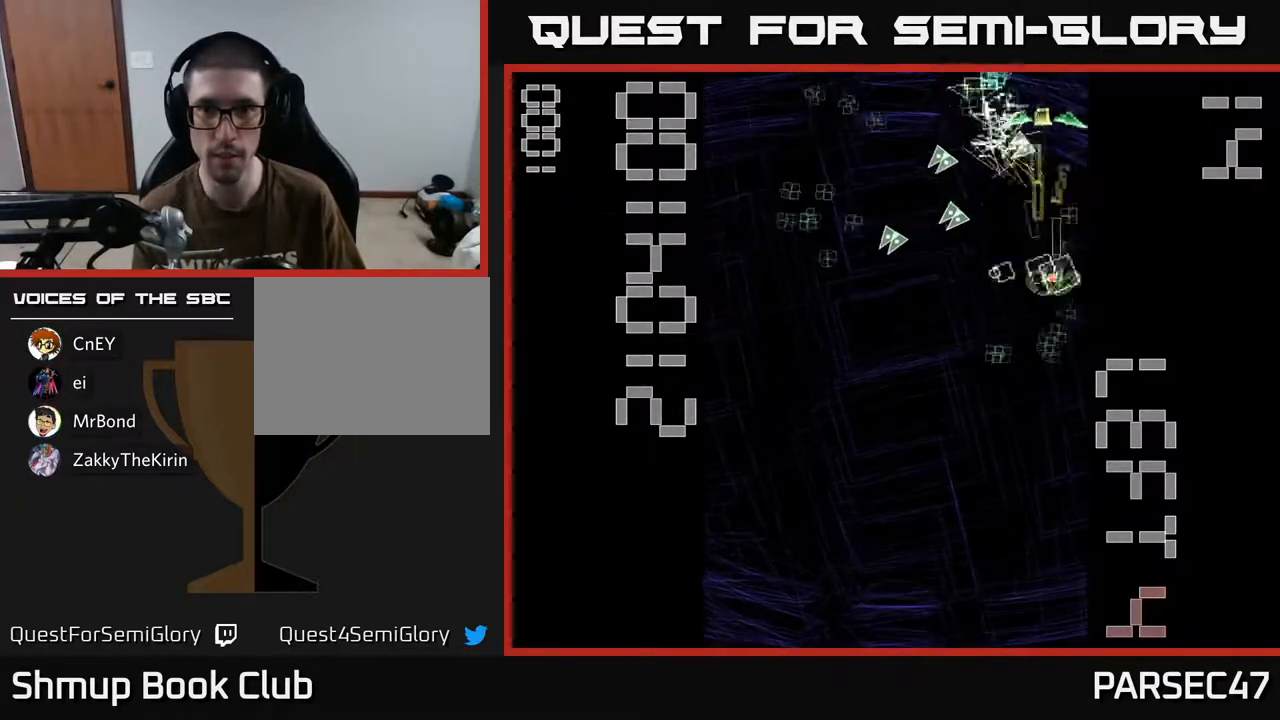
{"dt_ms": 500, "buttons": ["R2", "DPAD_UP"], "events": [[17, "DPAD_DOWN", "down"], [17, "DPAD_RIGHT", "up"], [200, "DPAD_RIGHT", "down"], [217, "DPAD_RIGHT", "up"], [250, "X", "up"], [300, "DPAD_LEFT", "down"], [367, "DPAD_DOWN", "up"], [483, "DPAD_LEFT", "up"], [500, "DPAD_UP", "down"]]}
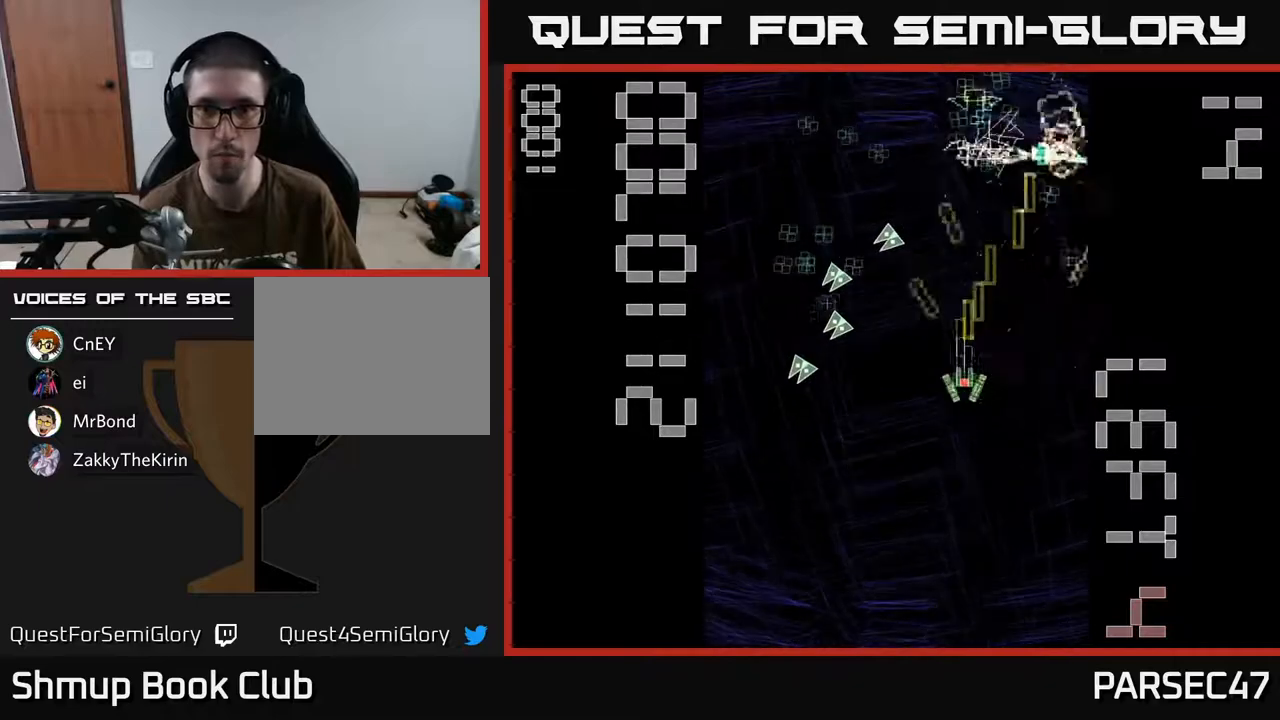
{"dt_ms": 500, "buttons": ["R2", "DPAD_RIGHT"], "events": [[17, "DPAD_RIGHT", "down"], [217, "DPAD_RIGHT", "up"], [283, "DPAD_LEFT", "down"], [450, "DPAD_LEFT", "up"], [483, "DPAD_UP", "up"], [500, "DPAD_RIGHT", "down"]]}
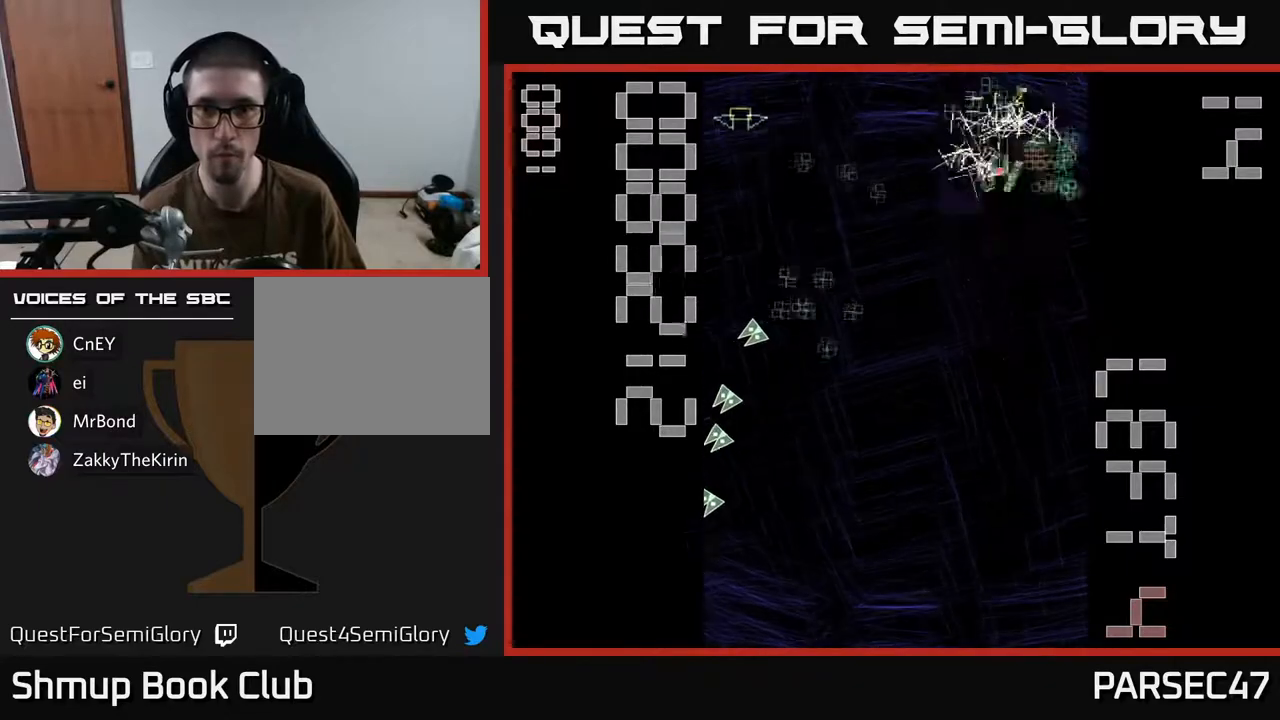
{"dt_ms": 500, "buttons": ["R2"], "events": [[50, "DPAD_UP", "down"], [100, "DPAD_UP", "up"], [150, "DPAD_RIGHT", "up"], [200, "DPAD_LEFT", "down"], [217, "DPAD_DOWN", "down"], [317, "DPAD_DOWN", "up"], [367, "DPAD_UP", "down"], [383, "DPAD_LEFT", "up"], [500, "DPAD_UP", "up"]]}
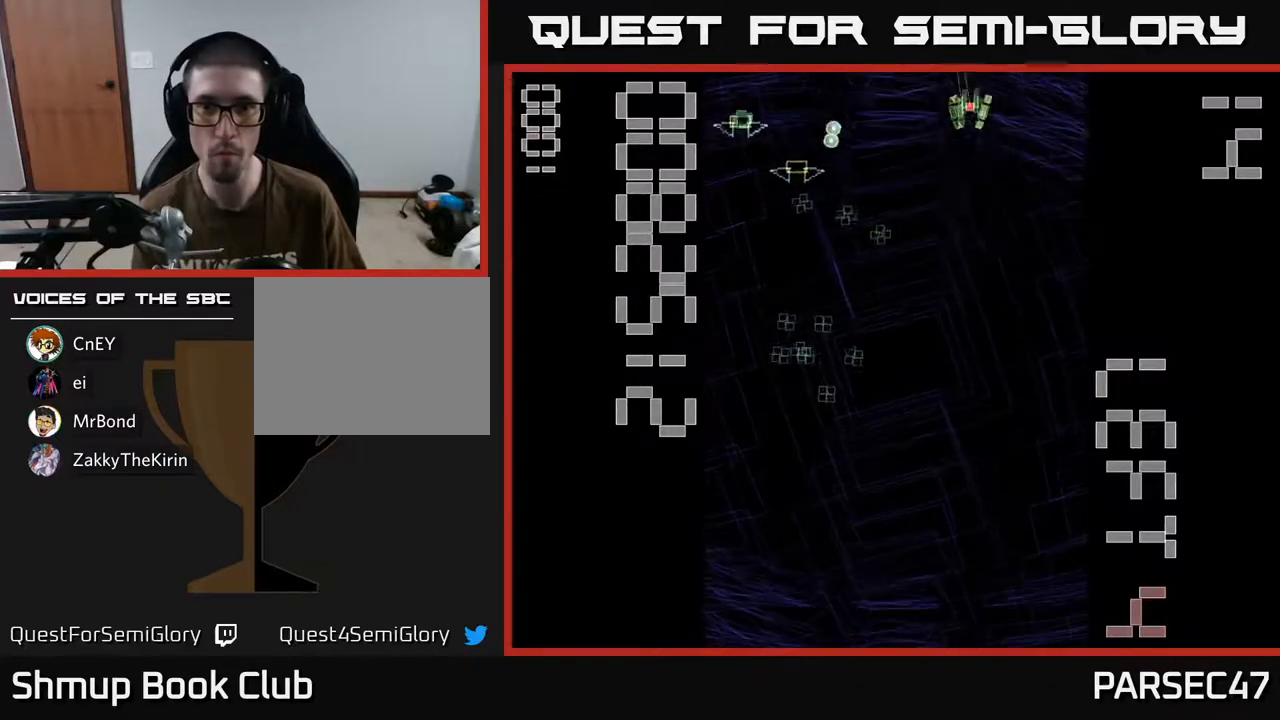
{"dt_ms": 500, "buttons": ["R2", "DPAD_DOWN", "DPAD_LEFT"], "events": [[17, "DPAD_DOWN", "down"], [100, "DPAD_LEFT", "down"]]}
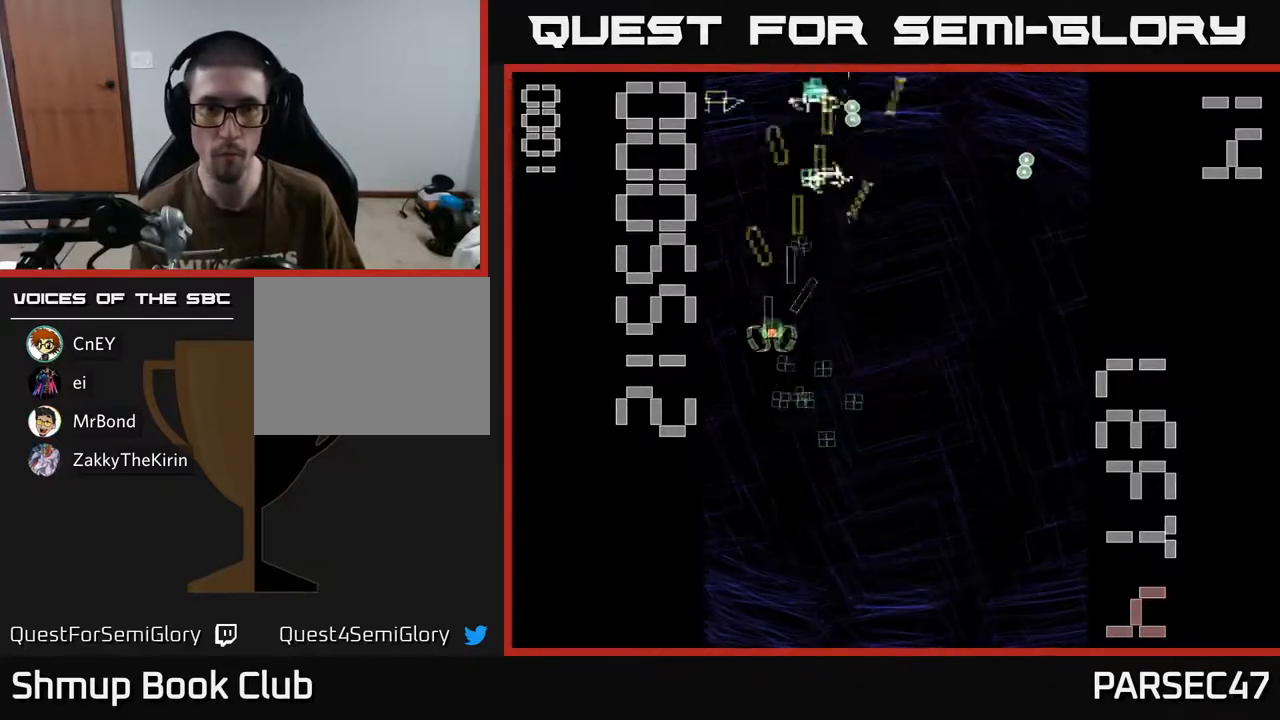
{"dt_ms": 500, "buttons": ["R2", "DPAD_UP", "DPAD_LEFT"], "events": [[50, "DPAD_LEFT", "up"], [117, "DPAD_RIGHT", "down"], [300, "DPAD_DOWN", "up"], [317, "DPAD_RIGHT", "up"], [350, "DPAD_UP", "down"], [400, "DPAD_LEFT", "down"]]}
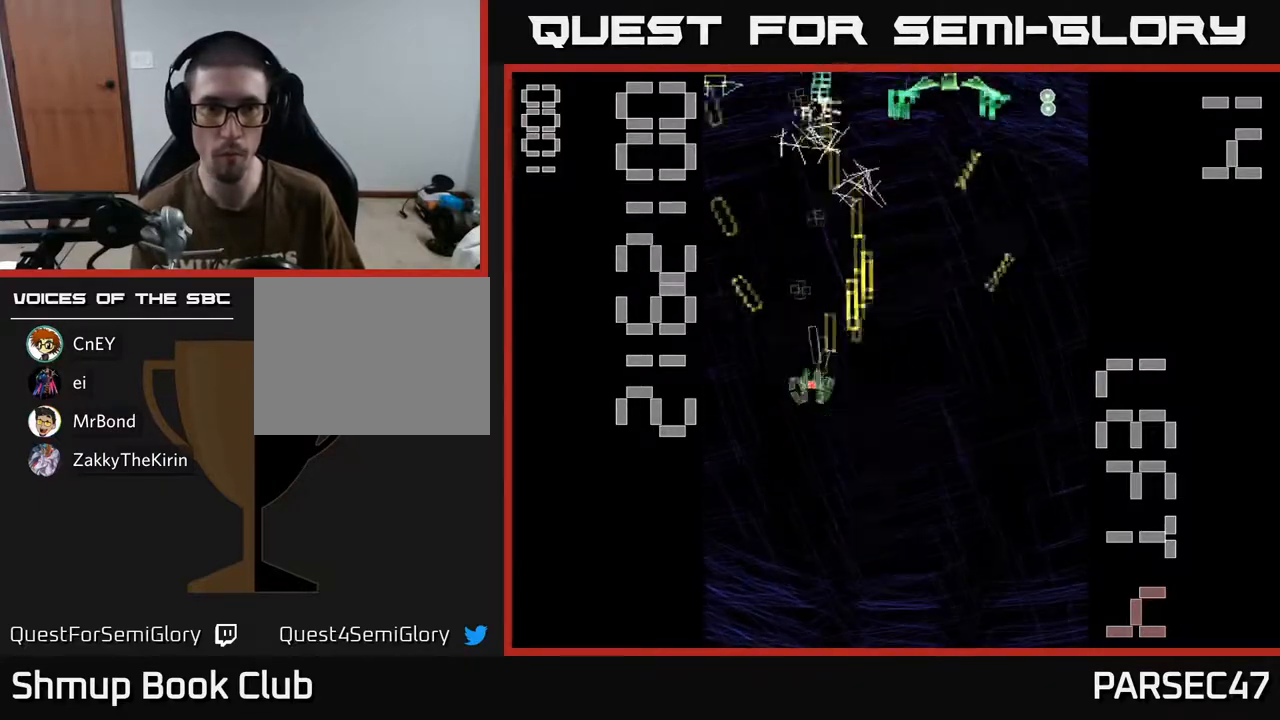
{"dt_ms": 500, "buttons": ["X", "R2", "DPAD_RIGHT"], "events": [[83, "DPAD_LEFT", "up"], [167, "DPAD_RIGHT", "down"], [200, "DPAD_UP", "up"], [300, "DPAD_DOWN", "down"], [367, "X", "down"], [467, "DPAD_DOWN", "up"]]}
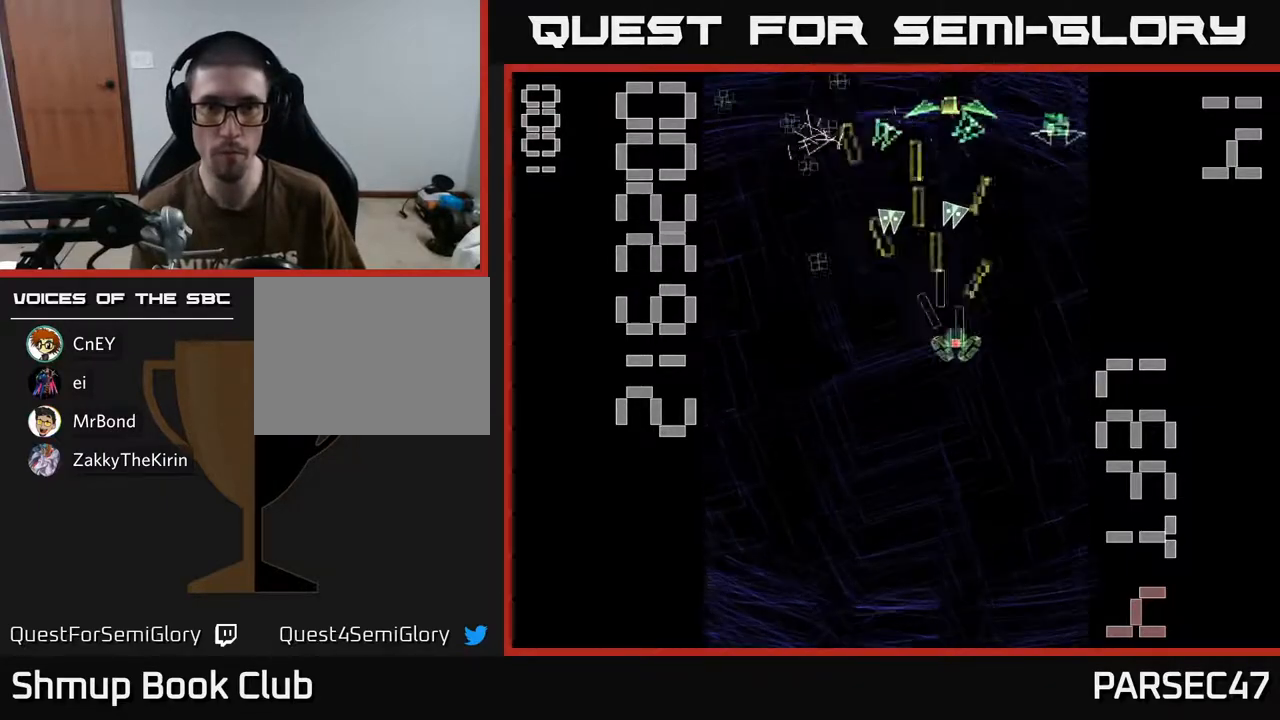
{"dt_ms": 500, "buttons": ["R2", "DPAD_RIGHT"], "events": [[17, "DPAD_DOWN", "down"], [233, "DPAD_DOWN", "up"], [233, "DPAD_RIGHT", "up"], [250, "DPAD_LEFT", "down"], [283, "DPAD_UP", "down"], [417, "DPAD_LEFT", "up"], [417, "X", "up"], [483, "DPAD_RIGHT", "down"], [483, "DPAD_UP", "up"]]}
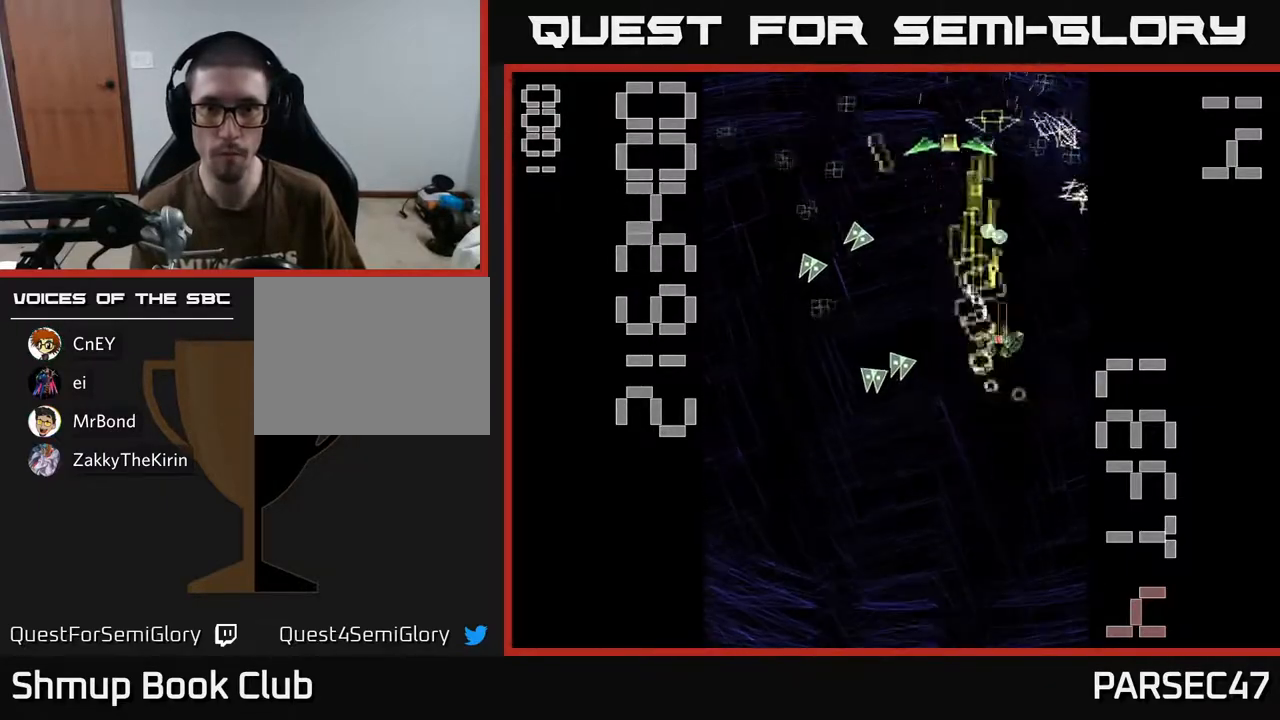
{"dt_ms": 500, "buttons": ["R2", "DPAD_LEFT"], "events": [[117, "DPAD_DOWN", "down"], [217, "DPAD_DOWN", "up"], [283, "DPAD_DOWN", "down"], [317, "DPAD_RIGHT", "up"], [333, "DPAD_DOWN", "up"], [367, "DPAD_LEFT", "down"]]}
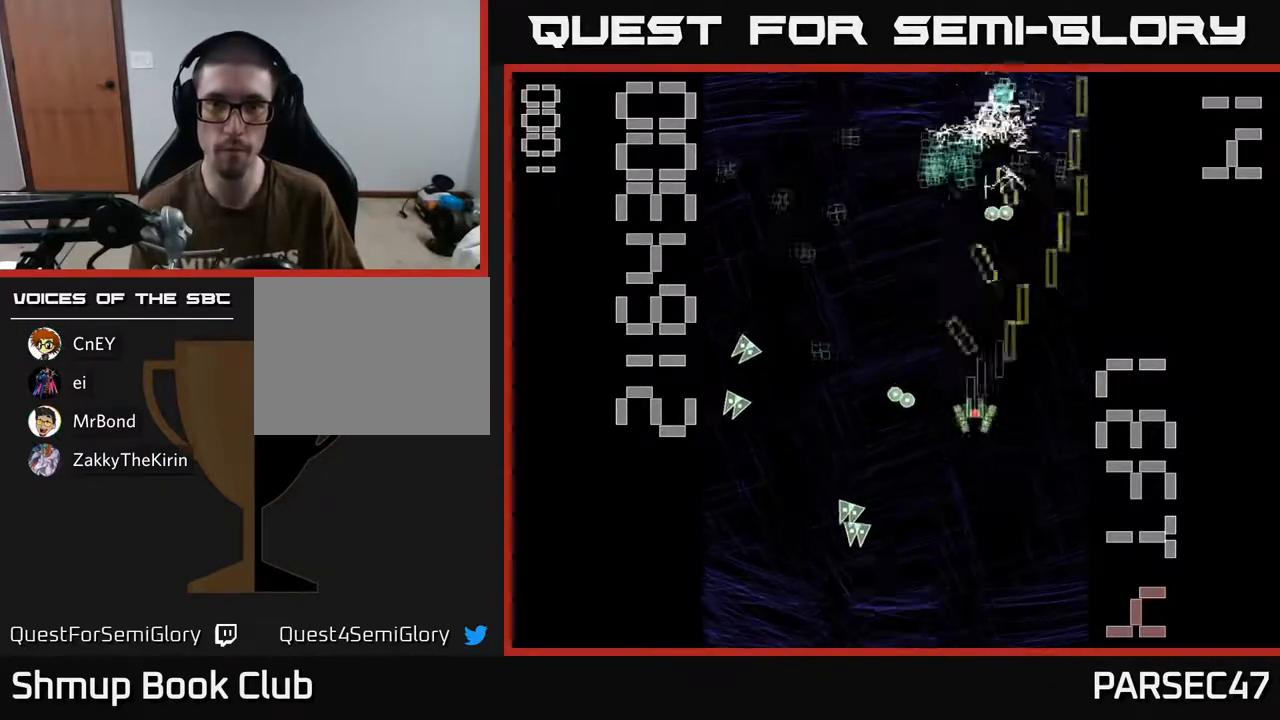
{"dt_ms": 500, "buttons": ["R2", "DPAD_LEFT"], "events": [[50, "DPAD_LEFT", "up"], [50, "DPAD_UP", "down"], [233, "DPAD_LEFT", "down"], [250, "DPAD_UP", "up"], [317, "DPAD_DOWN", "down"], [467, "DPAD_DOWN", "up"]]}
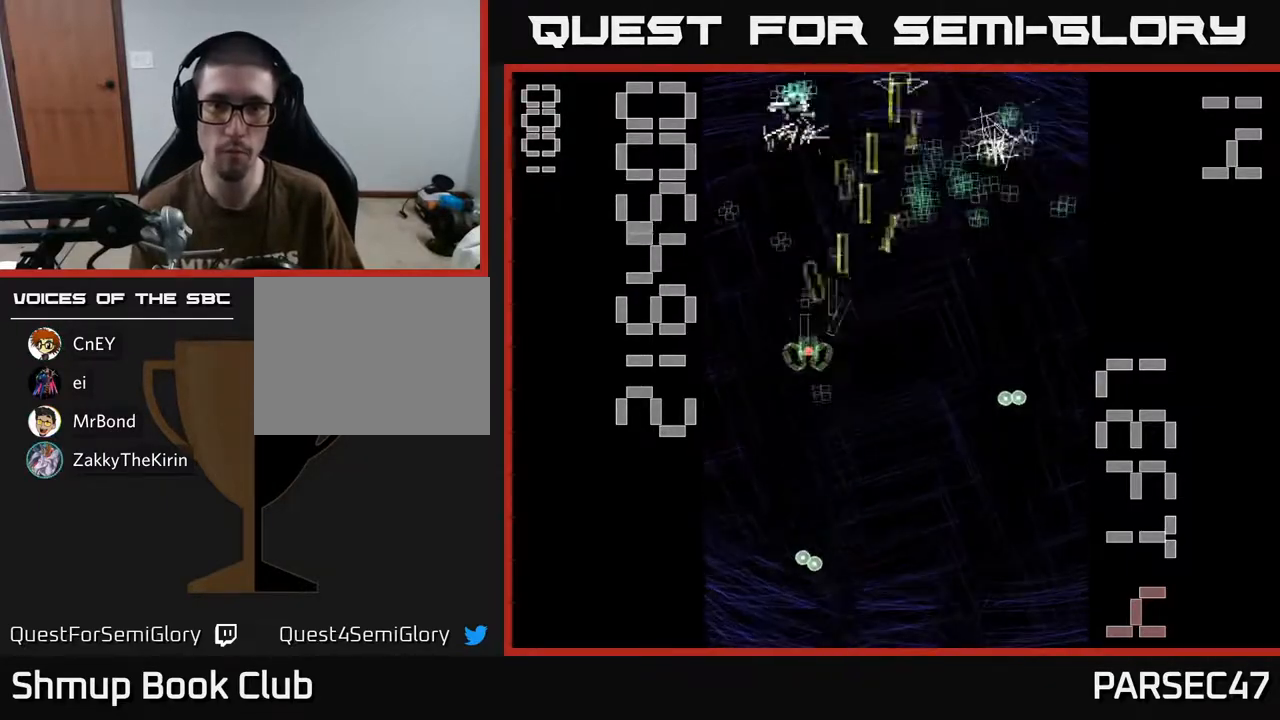
{"dt_ms": 500, "buttons": ["R2", "DPAD_RIGHT"], "events": [[17, "DPAD_UP", "down"], [100, "DPAD_LEFT", "up"], [283, "DPAD_UP", "up"], [317, "DPAD_RIGHT", "down"], [333, "DPAD_DOWN", "down"], [433, "DPAD_DOWN", "up"]]}
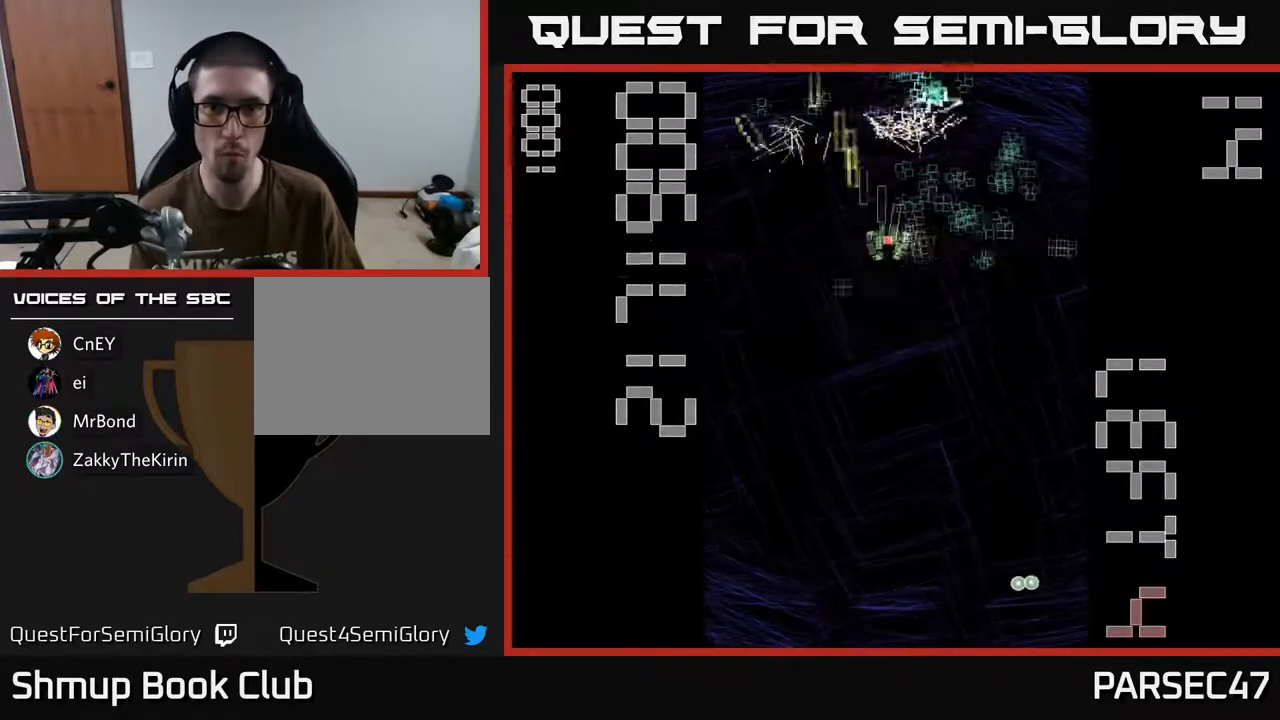
{"dt_ms": 500, "buttons": ["R2", "DPAD_LEFT"], "events": [[250, "DPAD_RIGHT", "up"], [283, "DPAD_UP", "down"], [300, "DPAD_LEFT", "down"], [467, "DPAD_UP", "up"]]}
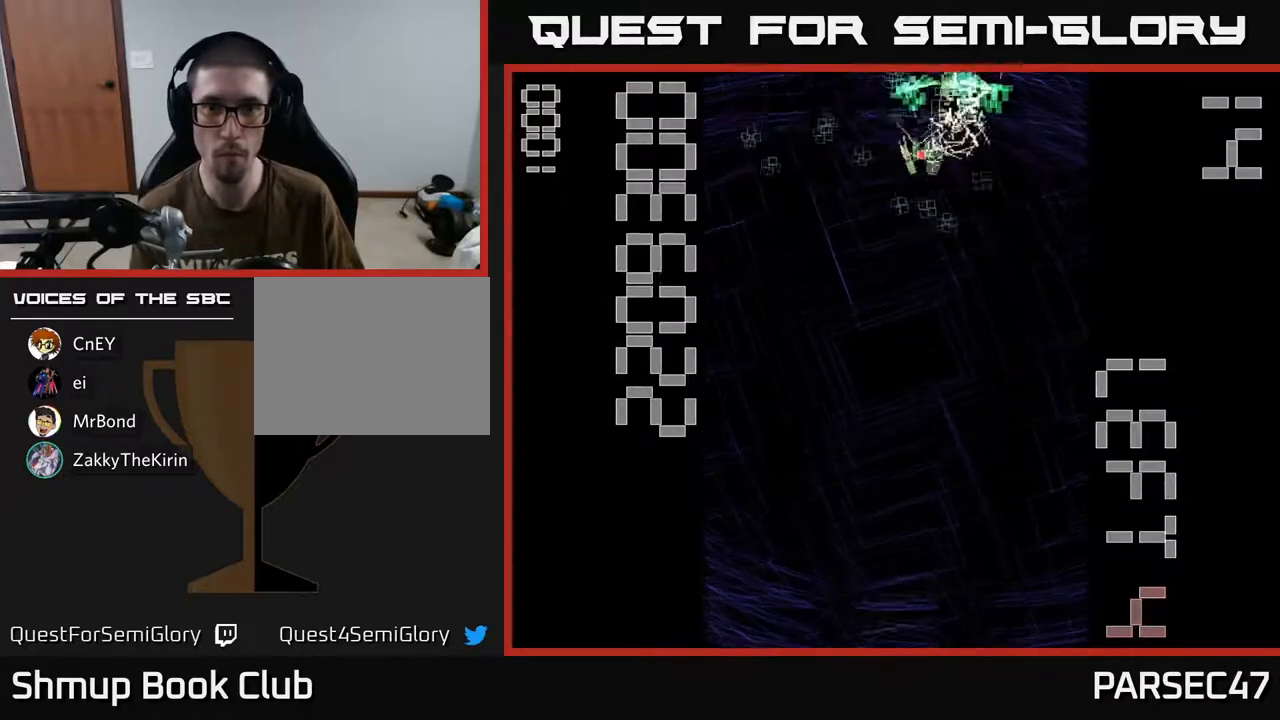
{"dt_ms": 500, "buttons": ["X", "R2", "DPAD_DOWN"], "events": [[33, "DPAD_DOWN", "down"], [33, "DPAD_LEFT", "up"], [83, "DPAD_RIGHT", "down"], [183, "DPAD_DOWN", "up"], [283, "DPAD_RIGHT", "up"], [300, "DPAD_LEFT", "down"], [317, "X", "down"], [383, "DPAD_DOWN", "down"], [467, "DPAD_LEFT", "up"]]}
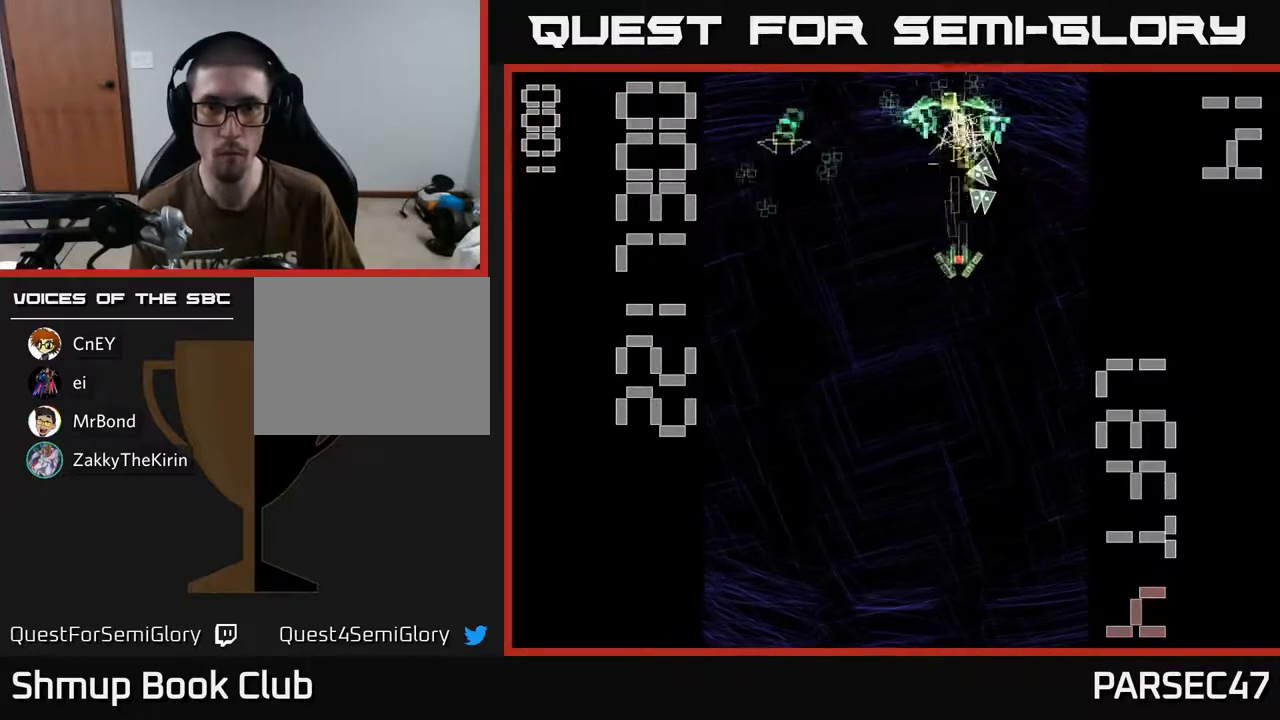
{"dt_ms": 500, "buttons": ["R2", "DPAD_LEFT"], "events": [[133, "DPAD_LEFT", "down"], [183, "DPAD_LEFT", "up"], [300, "X", "up"], [350, "DPAD_LEFT", "down"], [417, "DPAD_DOWN", "up"]]}
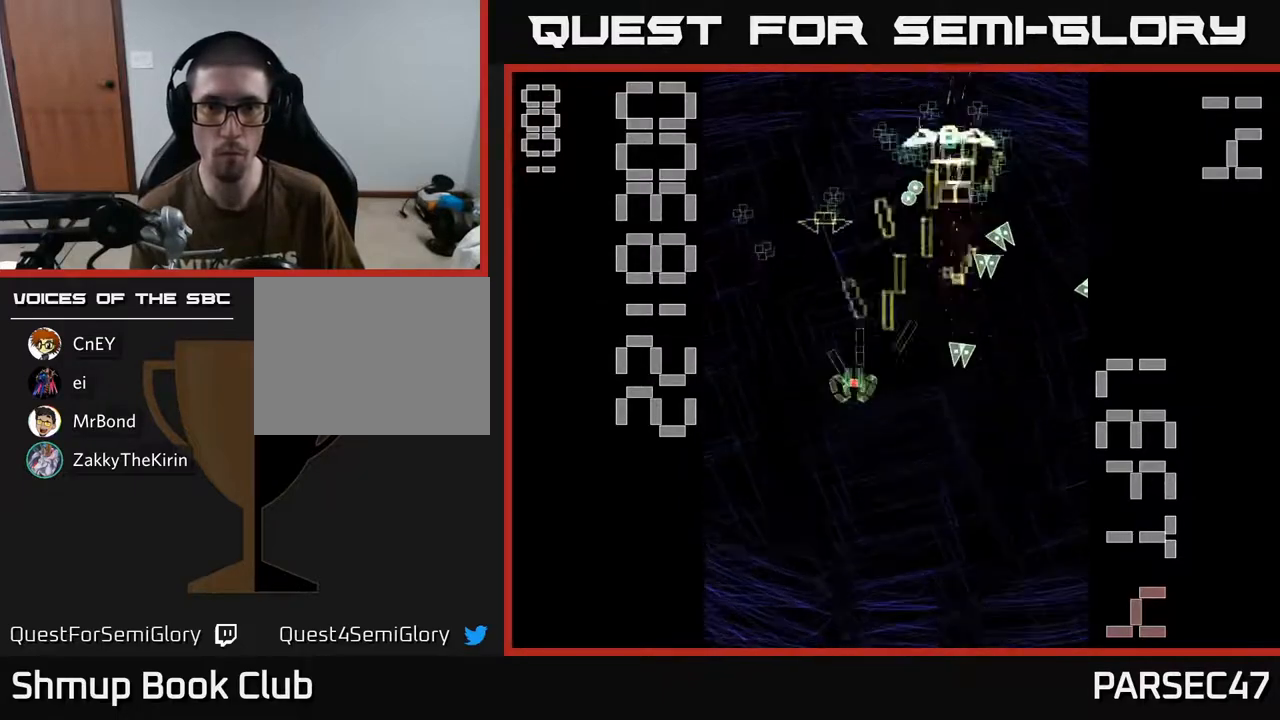
{"dt_ms": 500, "buttons": ["R2", "DPAD_RIGHT"], "events": [[67, "DPAD_UP", "down"], [117, "DPAD_LEFT", "up"], [183, "DPAD_RIGHT", "down"], [217, "DPAD_UP", "up"], [267, "DPAD_RIGHT", "up"], [300, "DPAD_LEFT", "down"], [350, "DPAD_UP", "down"], [467, "DPAD_LEFT", "up"], [483, "DPAD_UP", "up"], [500, "DPAD_RIGHT", "down"]]}
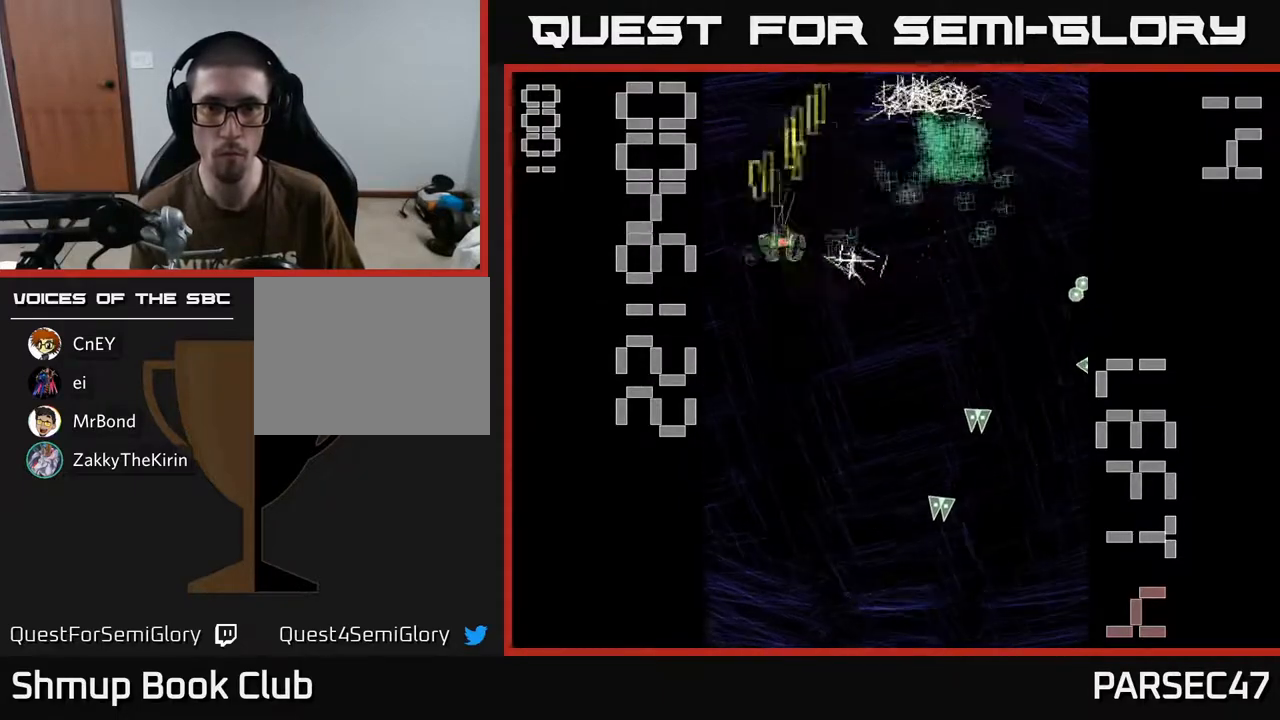
{"dt_ms": 500, "buttons": ["R2", "DPAD_UP", "DPAD_LEFT"], "events": [[333, "DPAD_UP", "down"], [367, "DPAD_RIGHT", "up"], [450, "DPAD_LEFT", "down"]]}
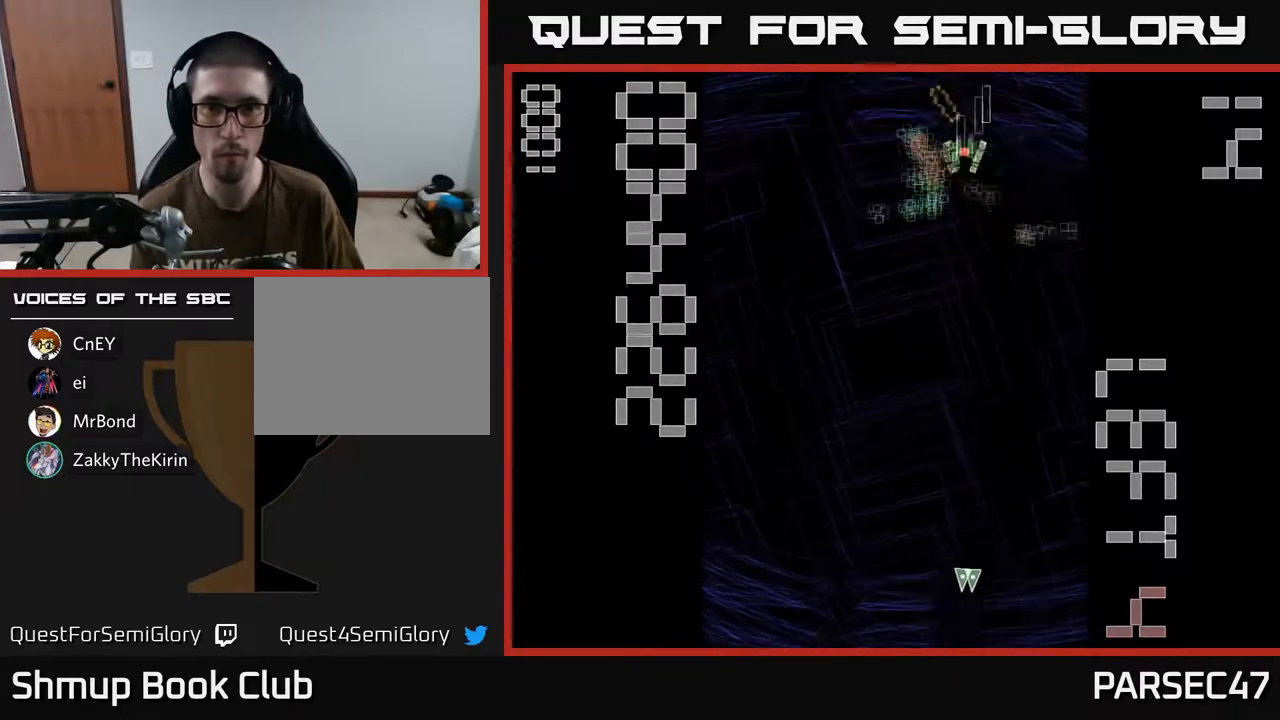
{"dt_ms": 500, "buttons": ["X", "R2", "DPAD_DOWN"], "events": [[17, "DPAD_UP", "up"], [100, "DPAD_DOWN", "down"], [167, "DPAD_LEFT", "up"], [233, "DPAD_RIGHT", "down"], [283, "DPAD_DOWN", "up"], [350, "X", "down"], [383, "DPAD_DOWN", "down"], [417, "DPAD_RIGHT", "up"]]}
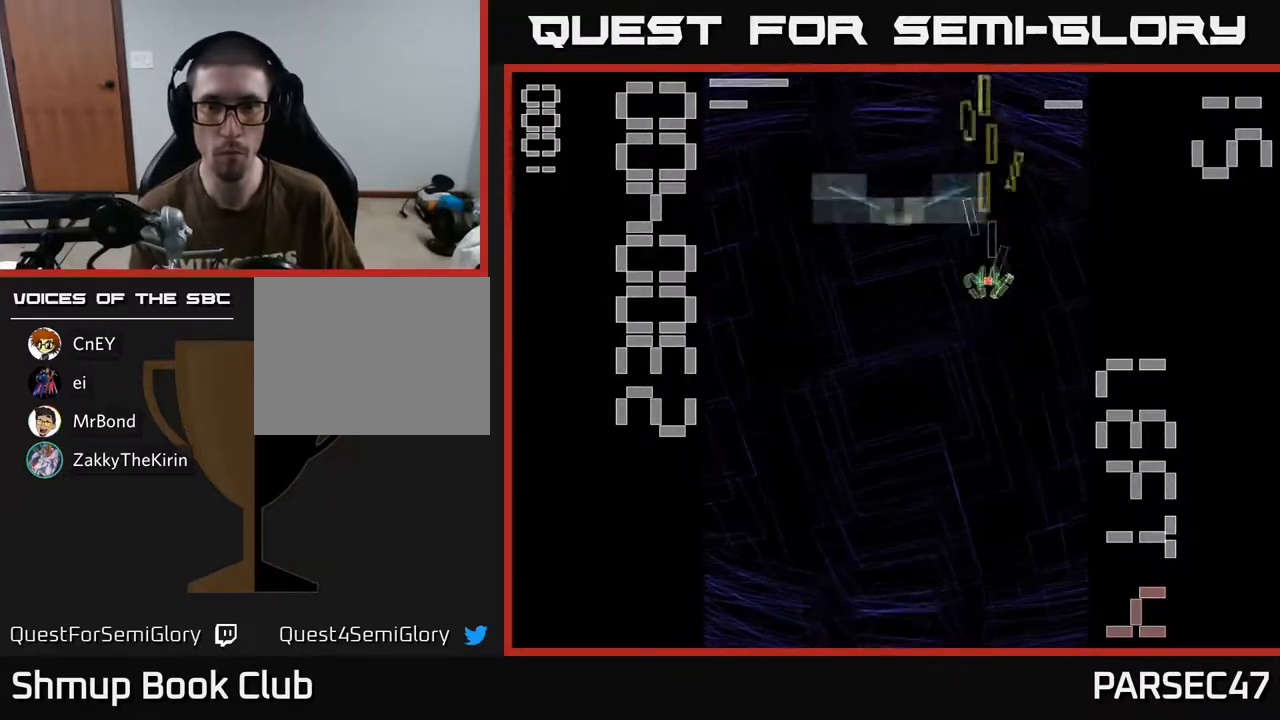
{"dt_ms": 500, "buttons": ["X", "R2", "DPAD_DOWN"], "events": []}
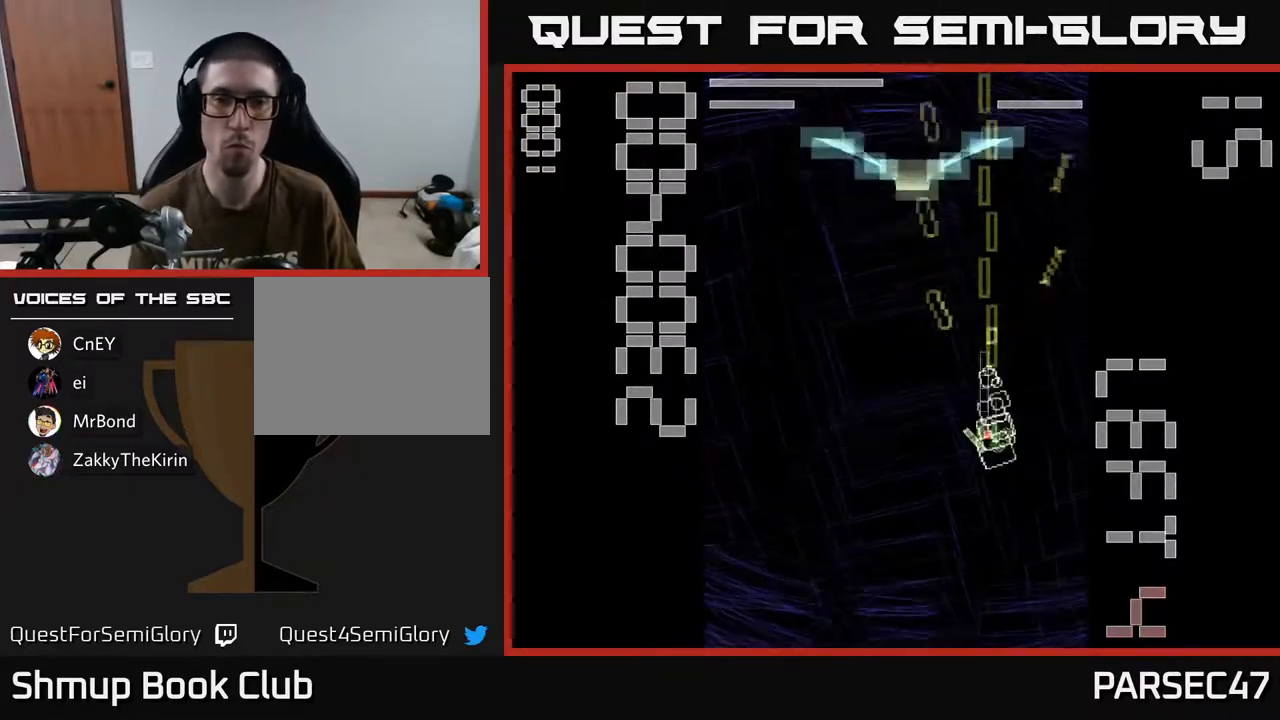
{"dt_ms": 500, "buttons": ["X", "R2", "DPAD_UP"], "events": [[167, "DPAD_DOWN", "up"], [217, "DPAD_UP", "down"], [417, "X", "up"], [500, "X", "down"]]}
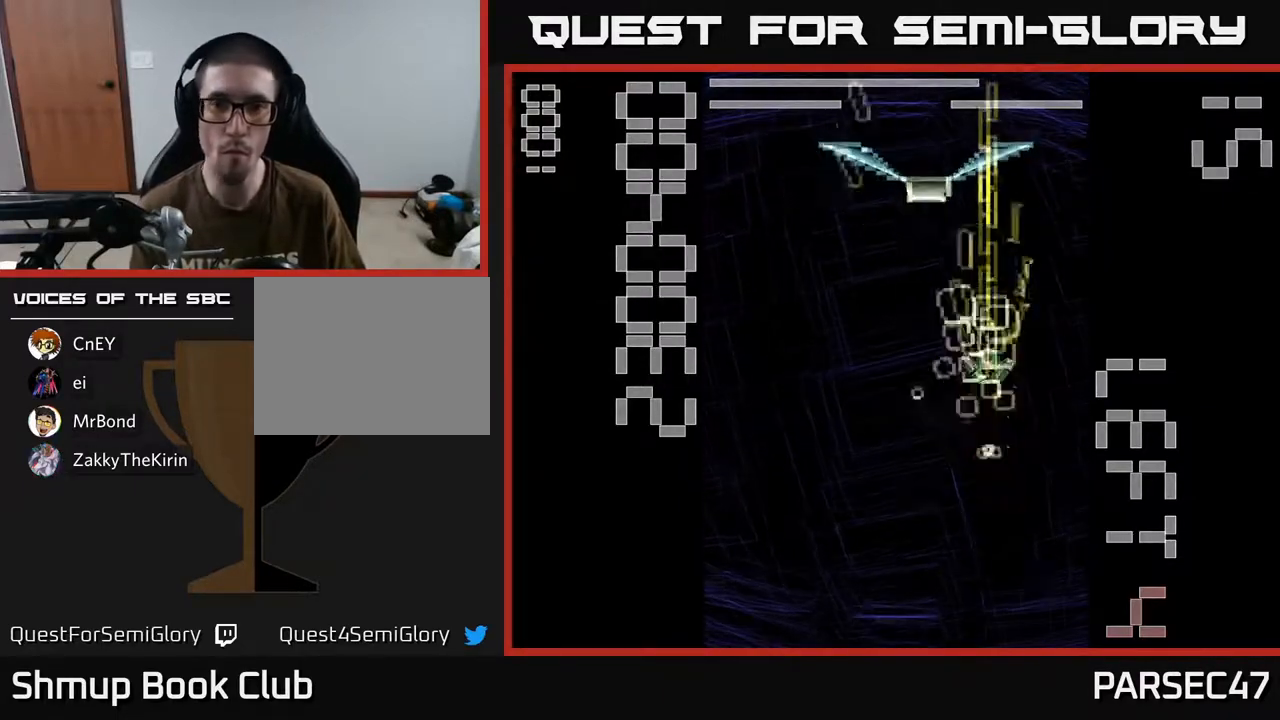
{"dt_ms": 500, "buttons": ["X", "R2", "DPAD_DOWN"], "events": [[50, "DPAD_UP", "up"], [117, "DPAD_DOWN", "down"]]}
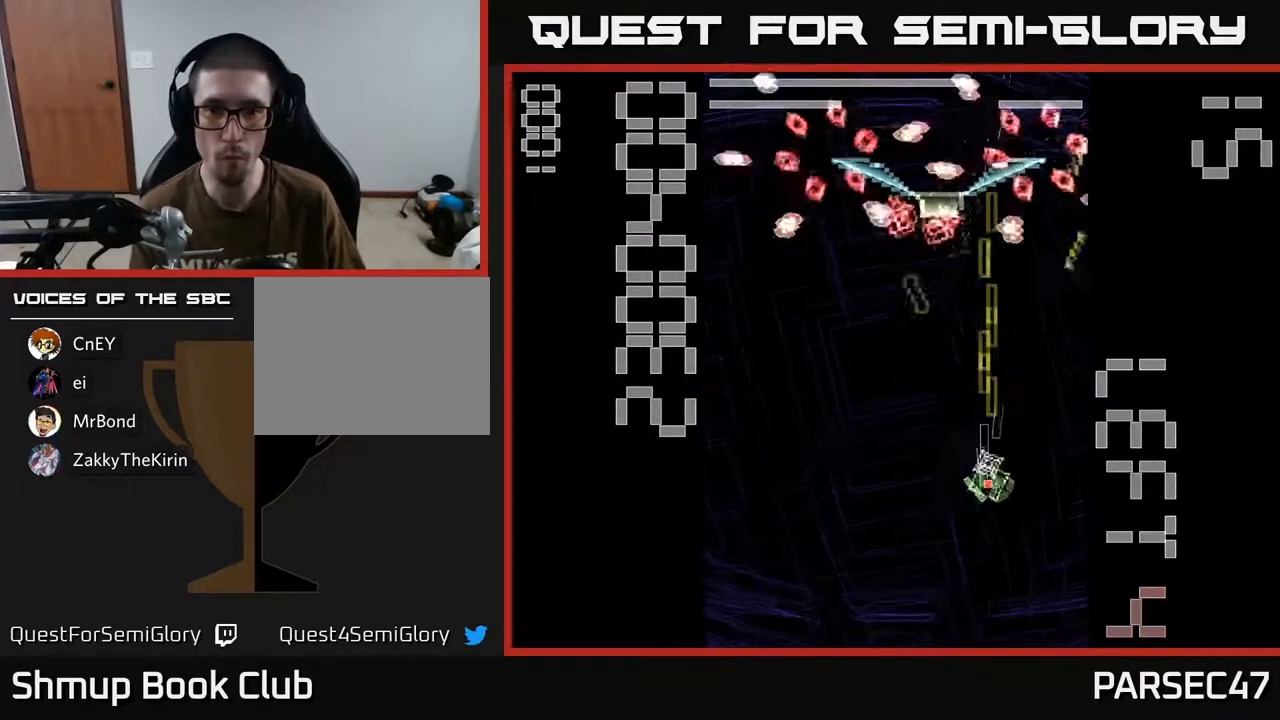
{"dt_ms": 500, "buttons": ["R2", "DPAD_DOWN"], "events": [[33, "DPAD_DOWN", "up"], [50, "DPAD_RIGHT", "down"], [117, "DPAD_RIGHT", "up"], [117, "DPAD_UP", "down"], [400, "DPAD_UP", "up"], [417, "DPAD_DOWN", "down"], [433, "X", "up"]]}
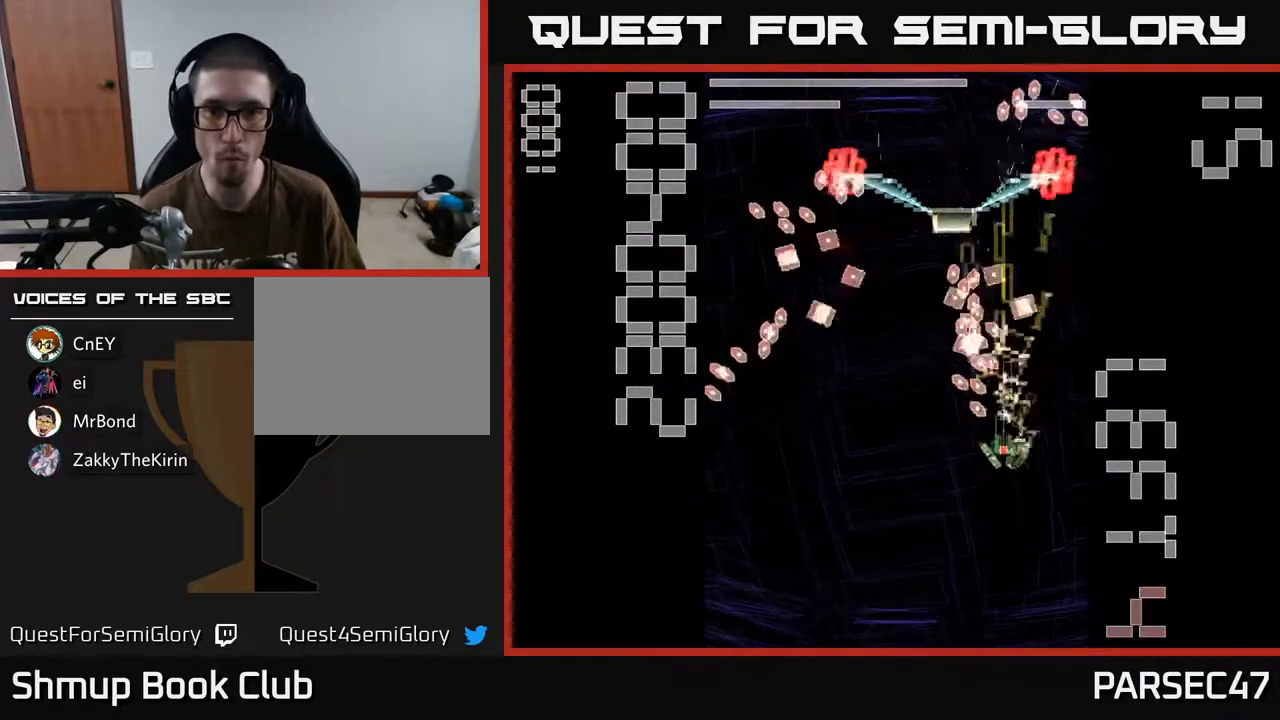
{"dt_ms": 500, "buttons": ["X", "R2"], "events": [[17, "X", "down"], [317, "DPAD_DOWN", "up"]]}
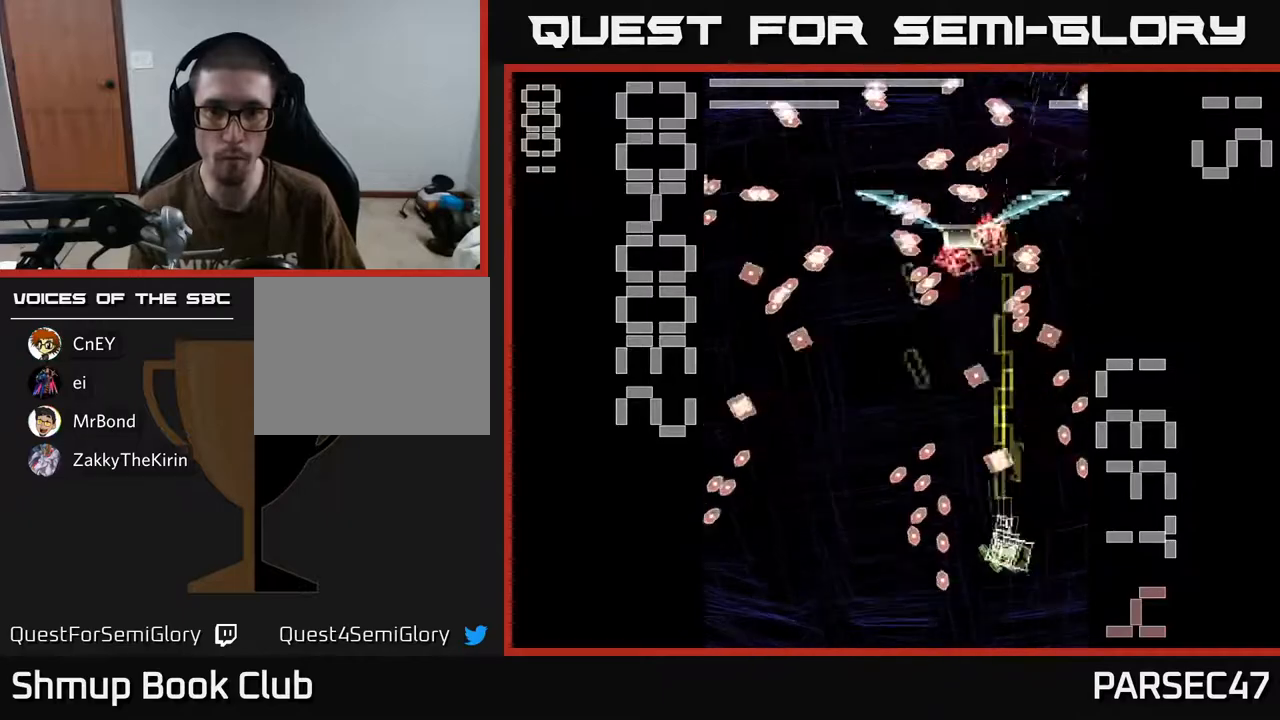
{"dt_ms": 500, "buttons": ["X", "R2", "DPAD_LEFT"], "events": [[217, "DPAD_DOWN", "down"], [233, "DPAD_LEFT", "down"], [267, "X", "up"], [300, "DPAD_LEFT", "up"], [367, "DPAD_DOWN", "up"], [367, "X", "down"], [500, "DPAD_LEFT", "down"]]}
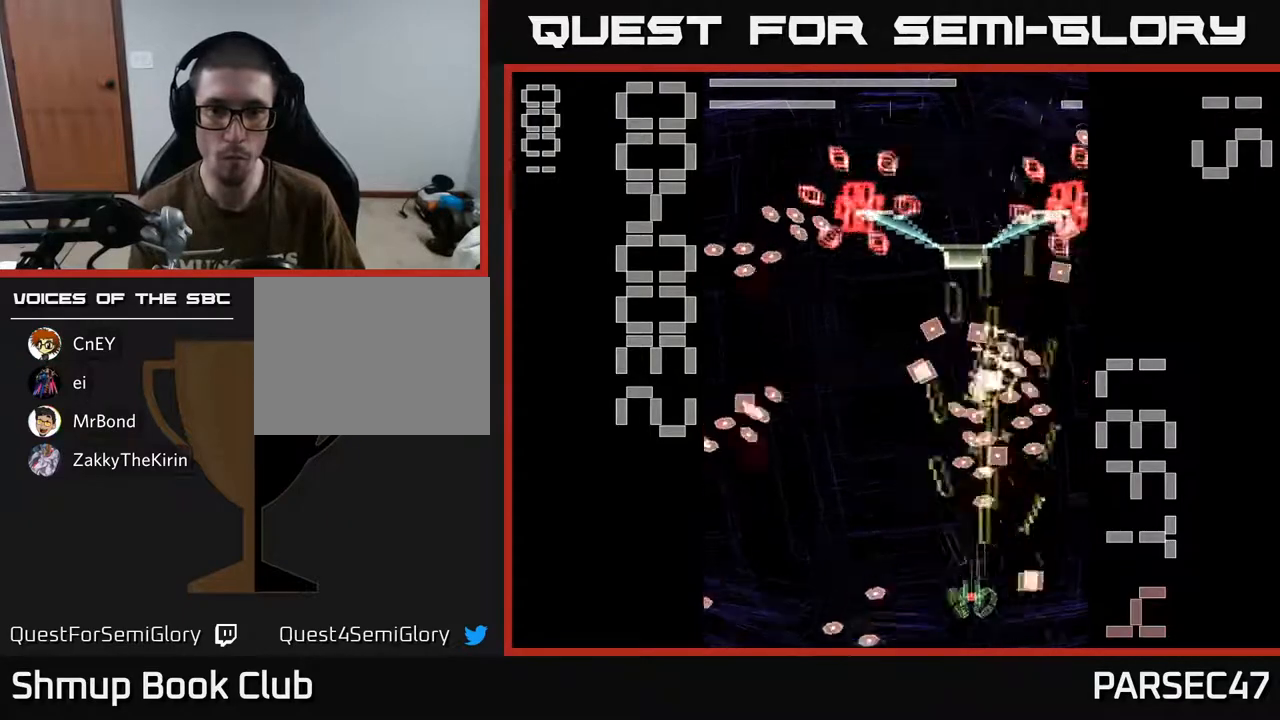
{"dt_ms": 500, "buttons": ["X", "R2", "DPAD_LEFT"], "events": [[33, "DPAD_UP", "down"], [183, "DPAD_UP", "up"]]}
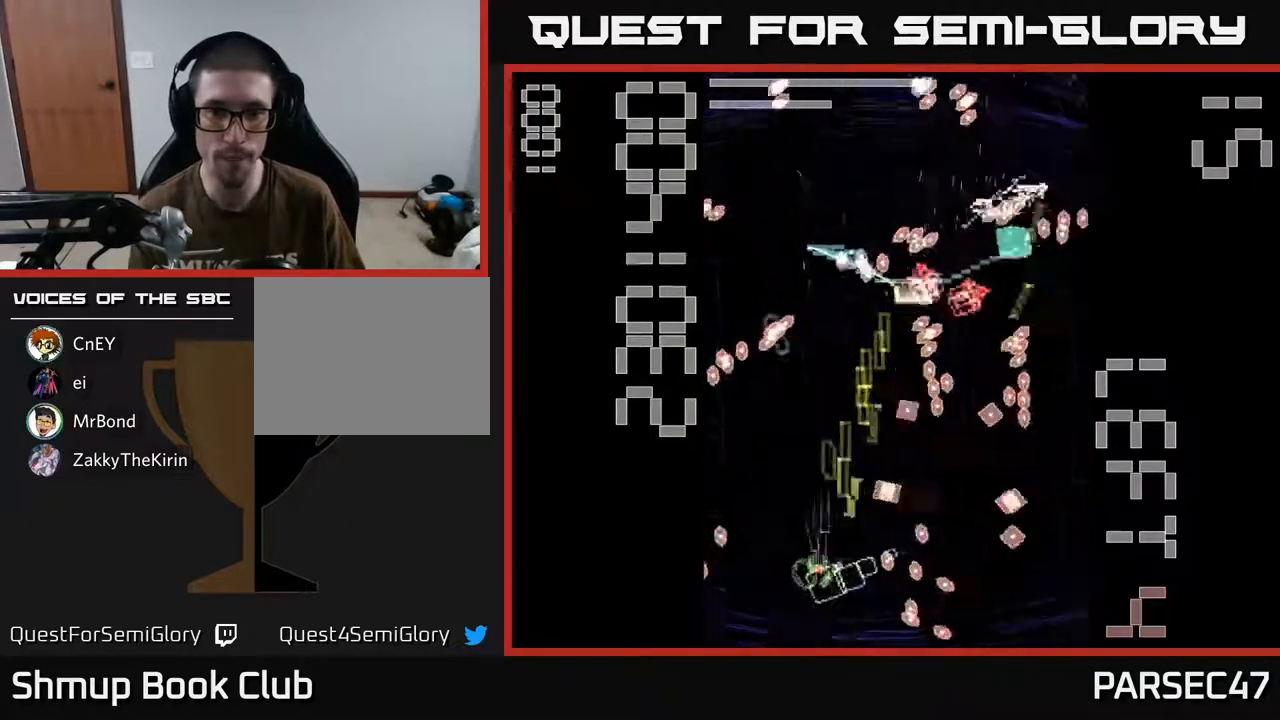
{"dt_ms": 500, "buttons": ["X", "R2", "DPAD_DOWN", "DPAD_RIGHT"], "events": [[33, "DPAD_UP", "down"], [100, "DPAD_LEFT", "up"], [333, "X", "up"], [350, "DPAD_LEFT", "down"], [400, "DPAD_UP", "up"], [400, "X", "down"], [450, "DPAD_LEFT", "up"], [467, "DPAD_DOWN", "down"], [483, "DPAD_RIGHT", "down"]]}
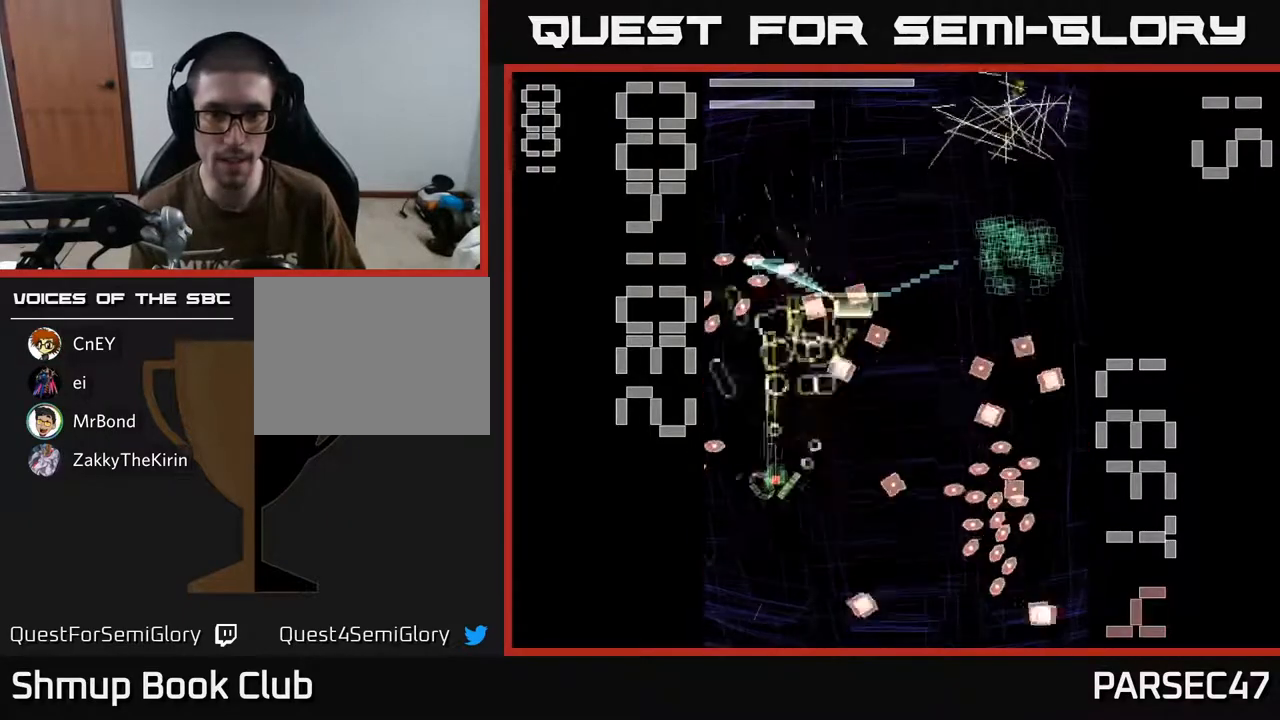
{"dt_ms": 1000, "buttons": ["X", "R2", "DPAD_DOWN"]}